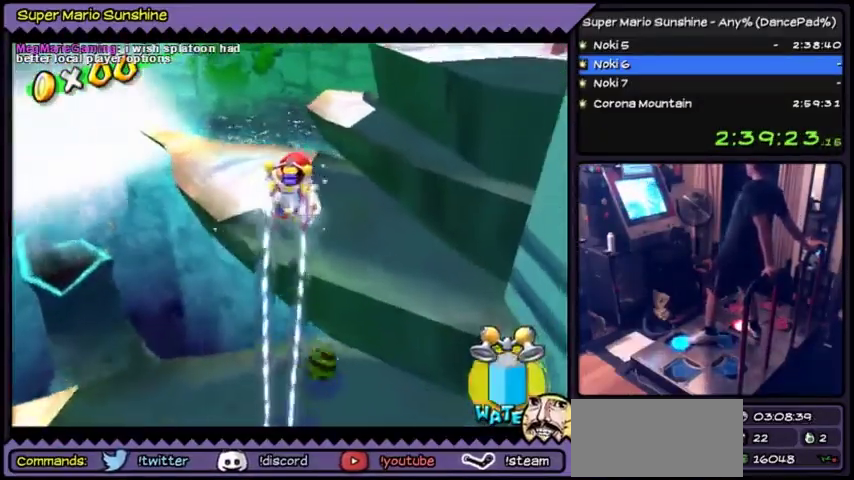
Gameplay with a controller (Nintendo layout); each line is a JSON object with the inputs held at the frame after it. "events" lists button and stick changes between this image and that frame as [ms after this image, input, new state], when the widget could be followed in between. Not read: DPAD_RIGHT L3 R3.
{"buttons": ["Y"], "events": [[434, "DPAD_UP", "up"]]}
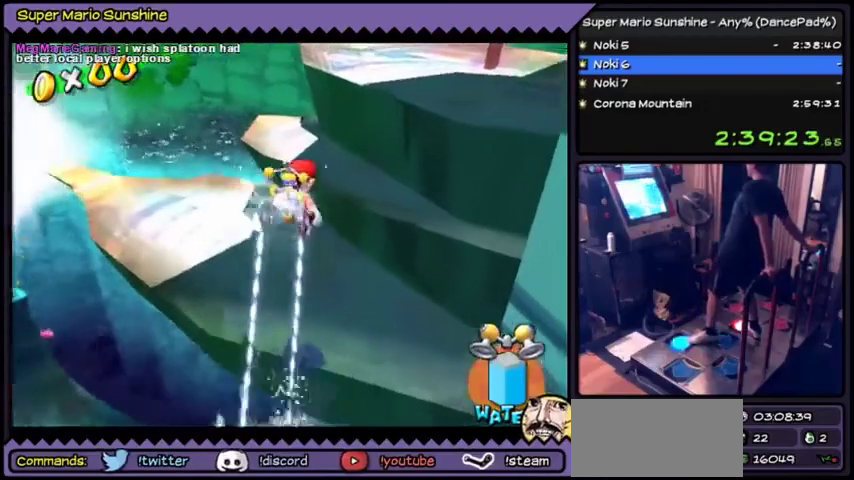
{"buttons": ["Y"], "events": [[33, "DPAD_UP", "down"], [400, "DPAD_UP", "up"]]}
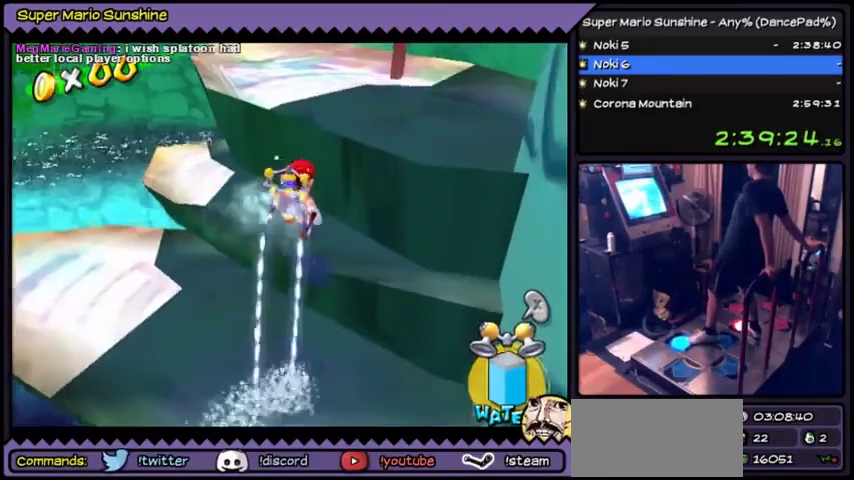
{"buttons": ["Y", "DPAD_UP"], "events": [[34, "DPAD_UP", "down"]]}
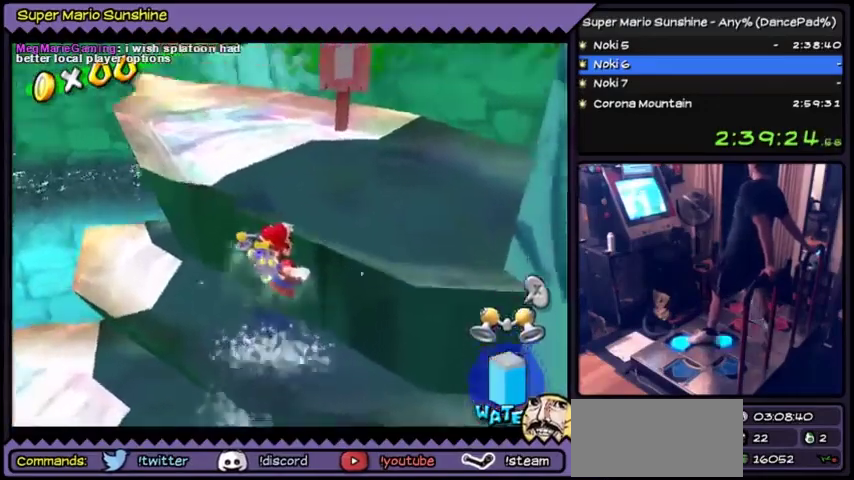
{"buttons": ["A", "DPAD_UP"], "events": [[66, "Y", "up"], [267, "A", "down"]]}
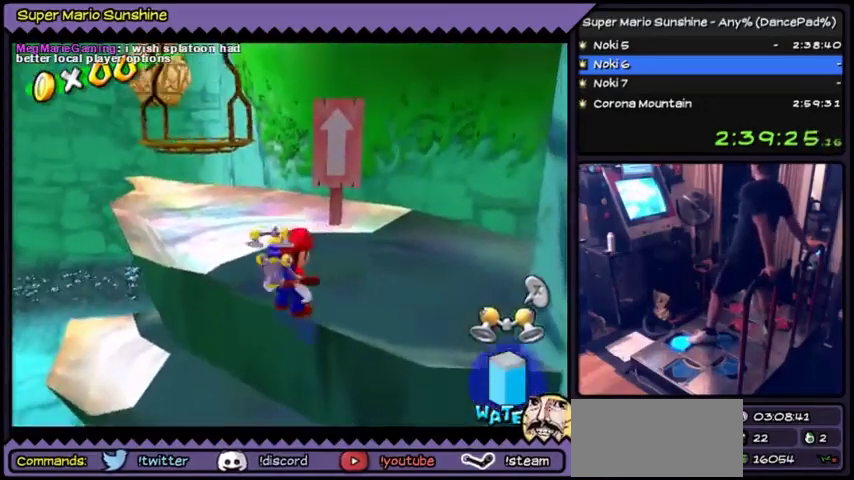
{"buttons": ["DPAD_UP"], "events": [[33, "A", "up"]]}
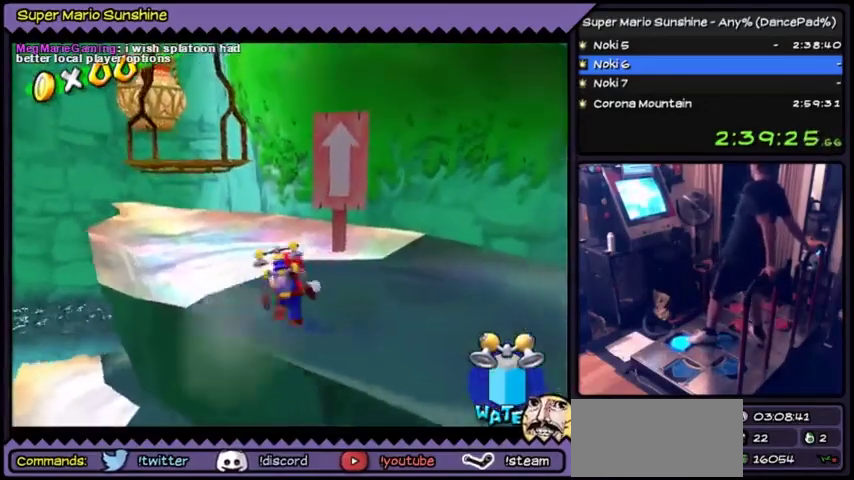
{"buttons": [], "events": [[433, "DPAD_UP", "up"]]}
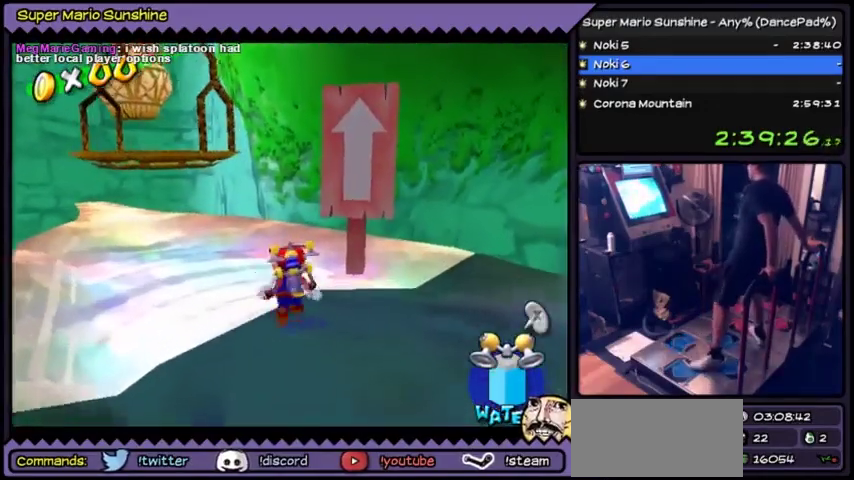
{"buttons": ["A", "DPAD_DOWN"], "events": [[134, "DPAD_DOWN", "down"], [367, "A", "down"]]}
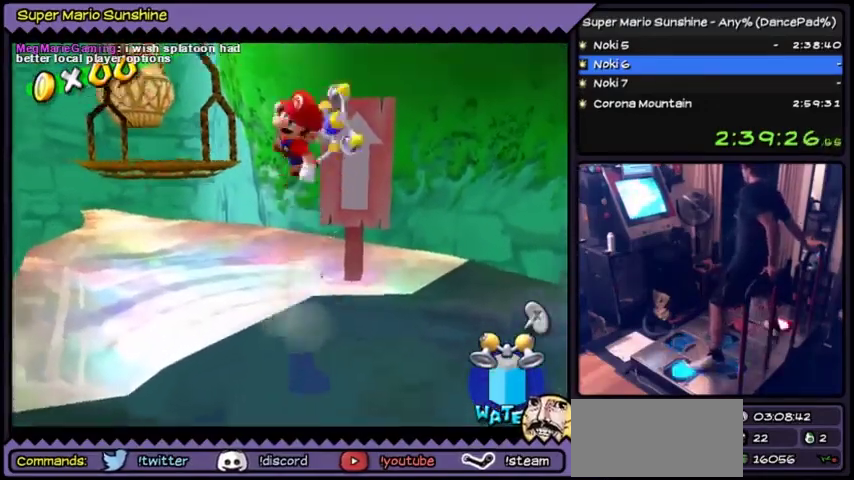
{"buttons": ["DPAD_LEFT"], "events": [[166, "DPAD_DOWN", "up"], [166, "DPAD_LEFT", "down"], [200, "DPAD_LEFT", "up"], [300, "DPAD_LEFT", "down"], [367, "A", "up"]]}
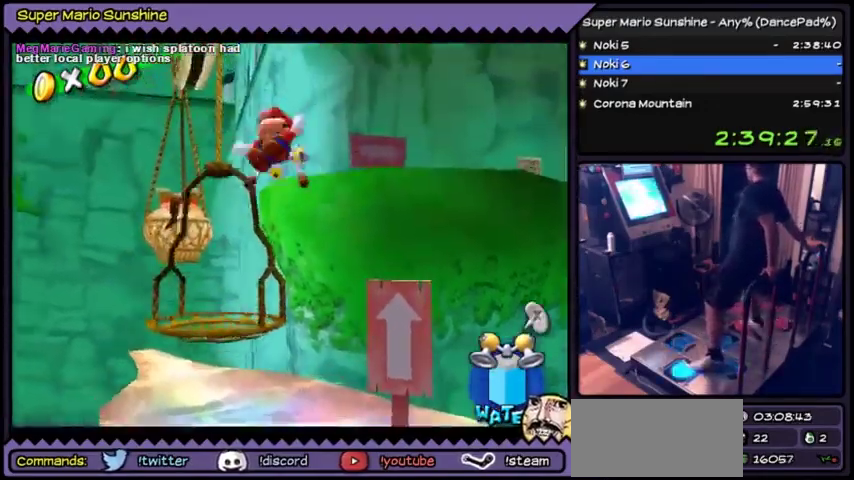
{"buttons": ["Y", "DPAD_LEFT"], "events": [[200, "Y", "down"]]}
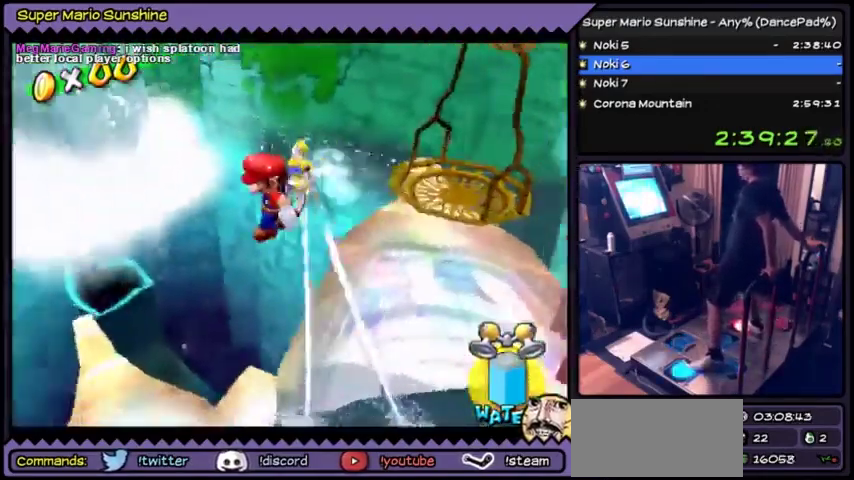
{"buttons": ["Y", "DPAD_LEFT"]}
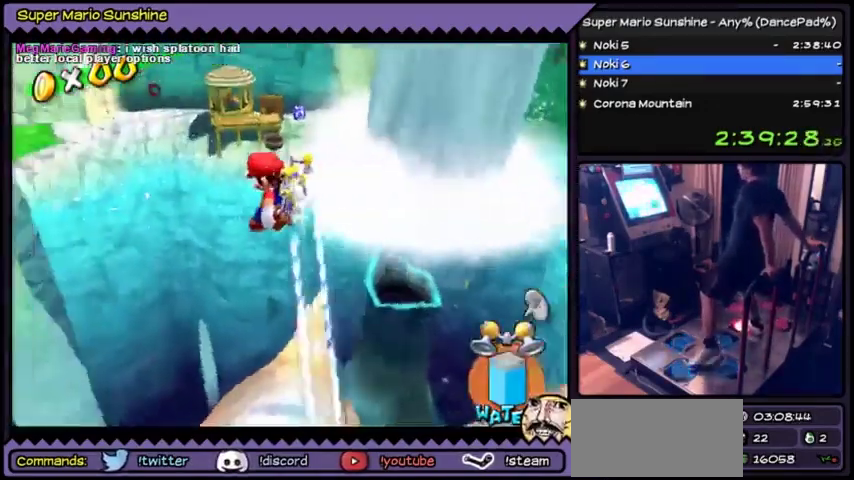
{"buttons": ["Y"], "events": [[134, "DPAD_LEFT", "up"], [367, "DPAD_UP", "down"], [467, "DPAD_UP", "up"]]}
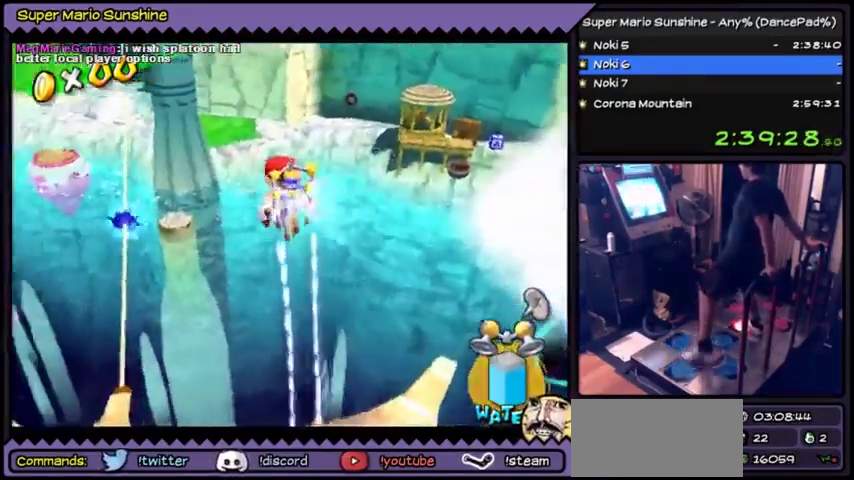
{"buttons": ["Y"], "events": [[166, "DPAD_LEFT", "down"], [400, "DPAD_LEFT", "up"]]}
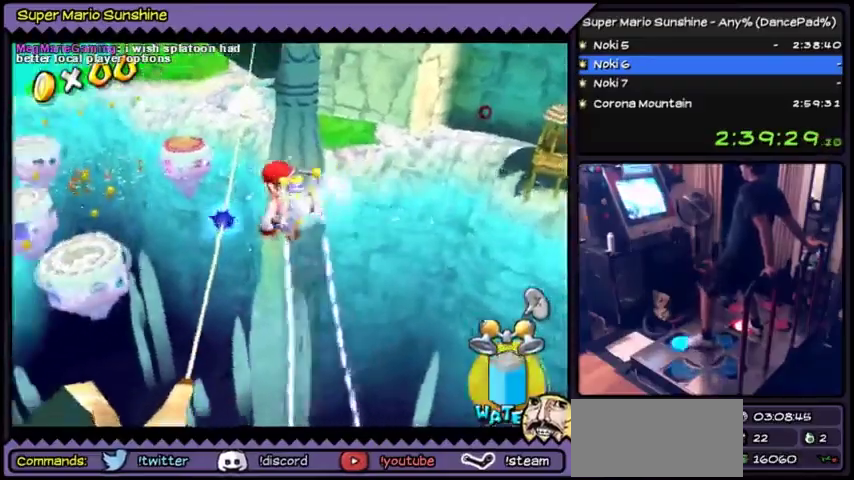
{"buttons": ["Y", "DPAD_UP"], "events": [[200, "DPAD_UP", "down"]]}
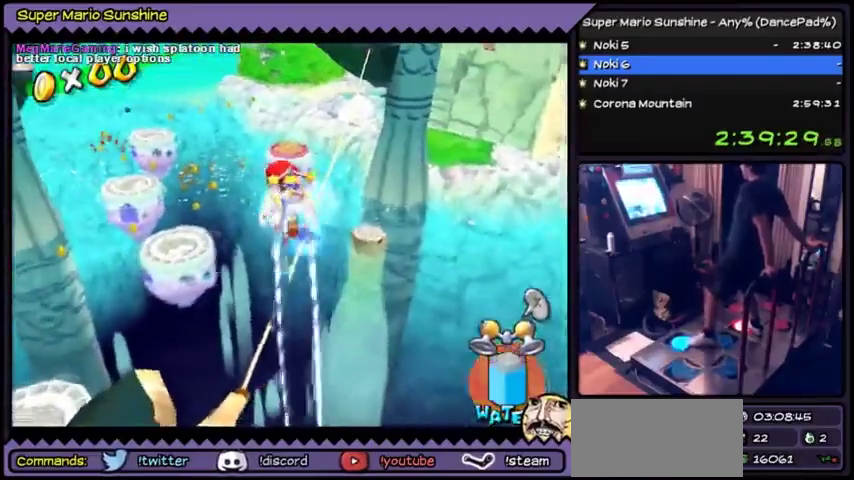
{"buttons": ["DPAD_UP"], "events": [[400, "Y", "up"]]}
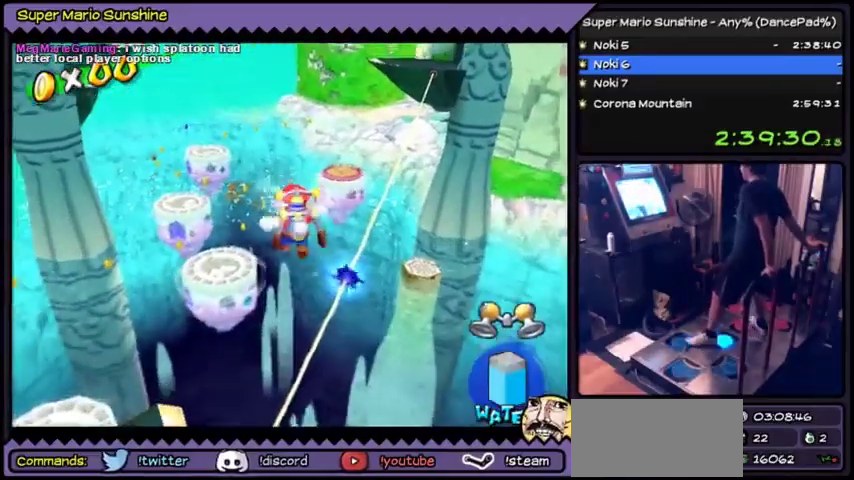
{"buttons": ["DPAD_UP"]}
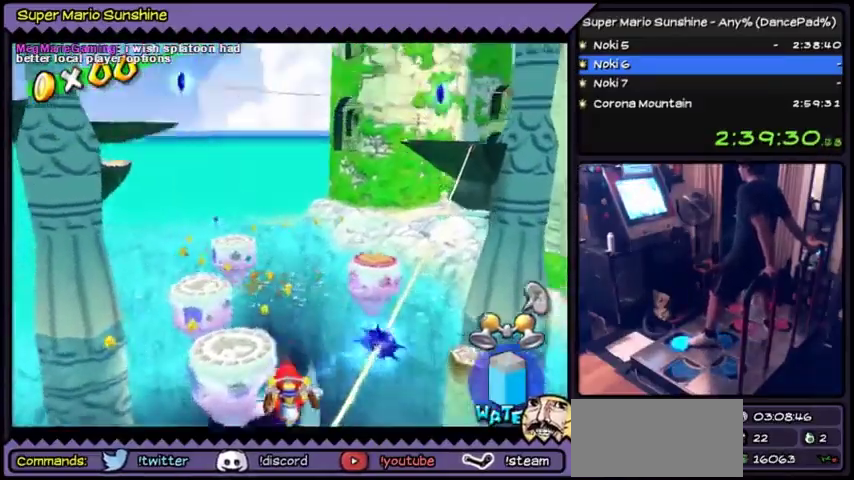
{"buttons": ["A", "DPAD_UP"], "events": [[133, "A", "down"]]}
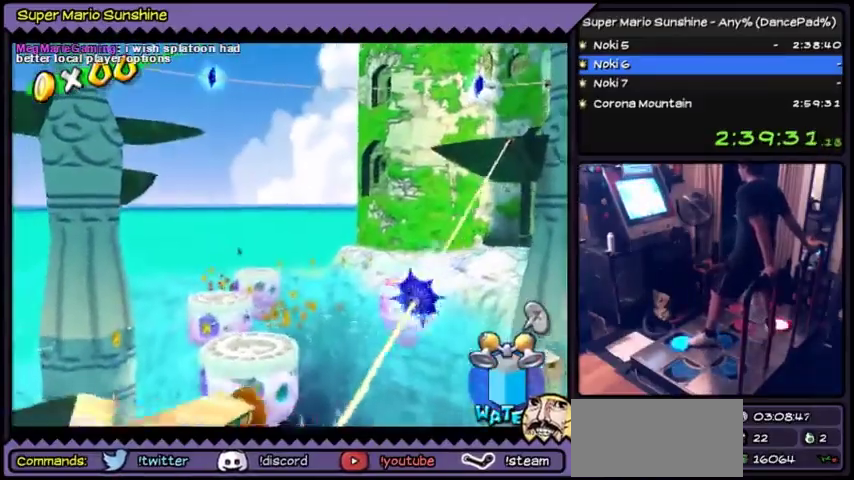
{"buttons": ["A", "DPAD_UP"]}
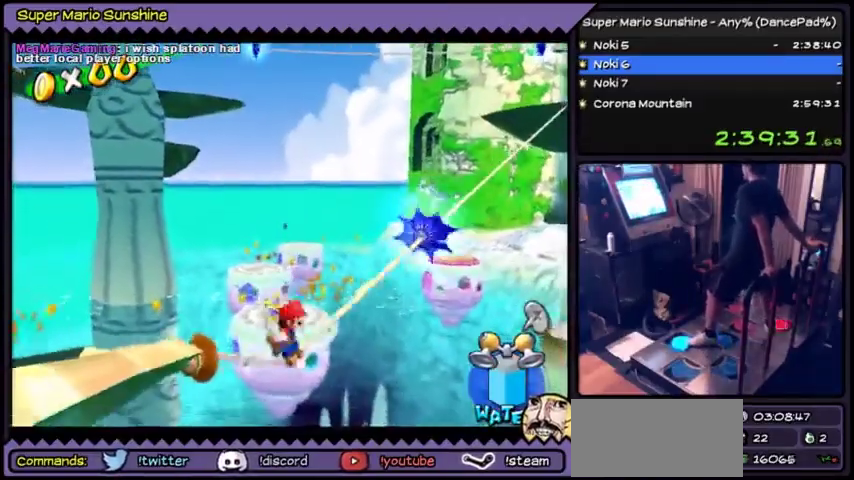
{"buttons": ["A", "DPAD_UP"]}
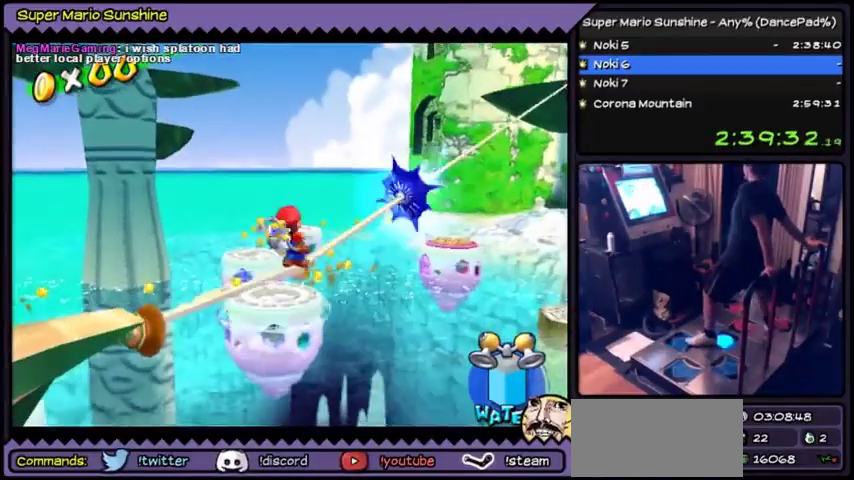
{"buttons": ["A"], "events": [[67, "DPAD_UP", "up"], [200, "A", "up"], [434, "A", "down"]]}
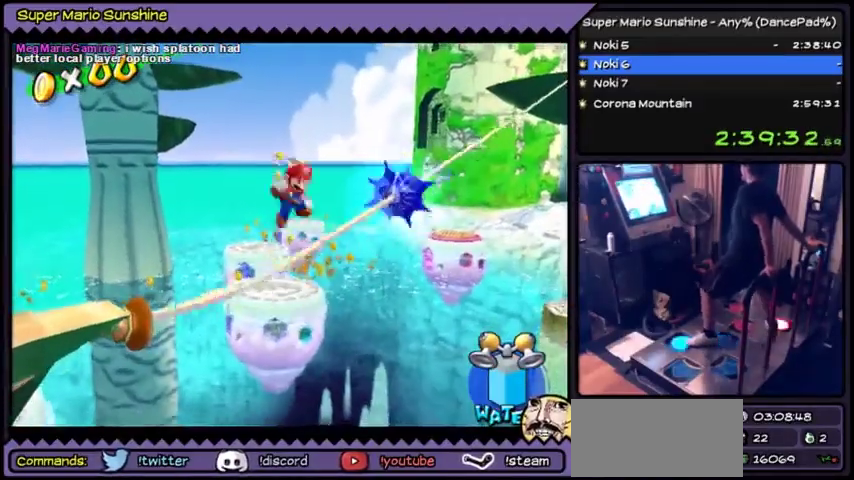
{"buttons": ["A", "DPAD_UP"], "events": [[267, "DPAD_UP", "down"]]}
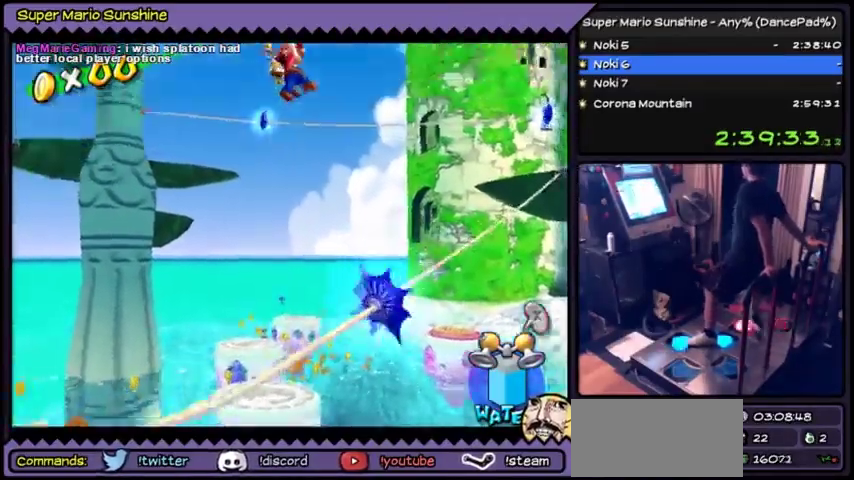
{"buttons": ["Y", "DPAD_UP"], "events": [[33, "DPAD_UP", "up"], [134, "Y", "down"], [167, "A", "up"], [434, "DPAD_UP", "down"]]}
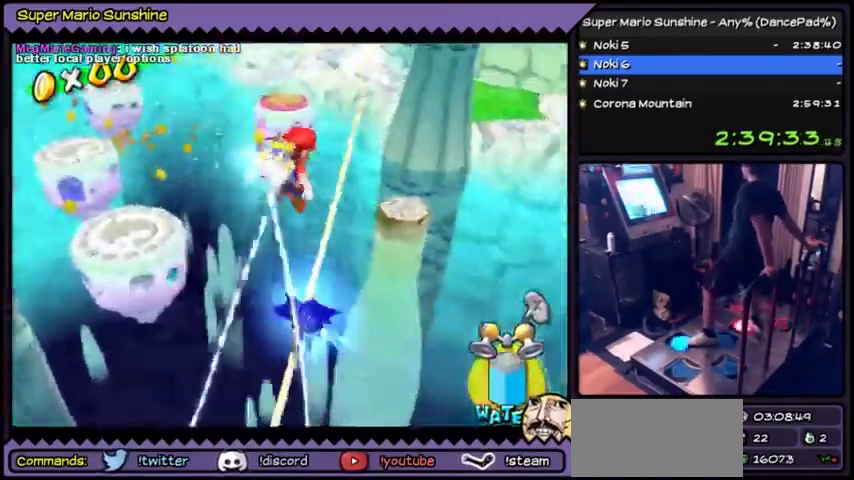
{"buttons": ["Y"], "events": [[467, "DPAD_UP", "up"]]}
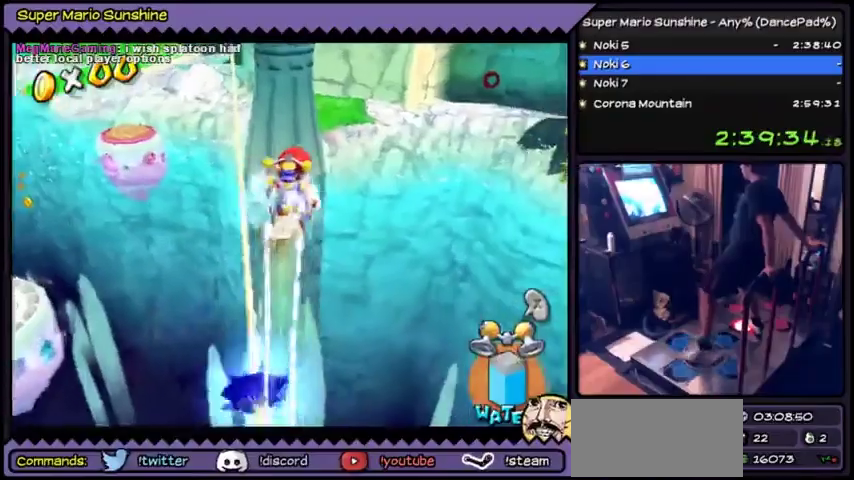
{"buttons": ["Y", "DPAD_UP"]}
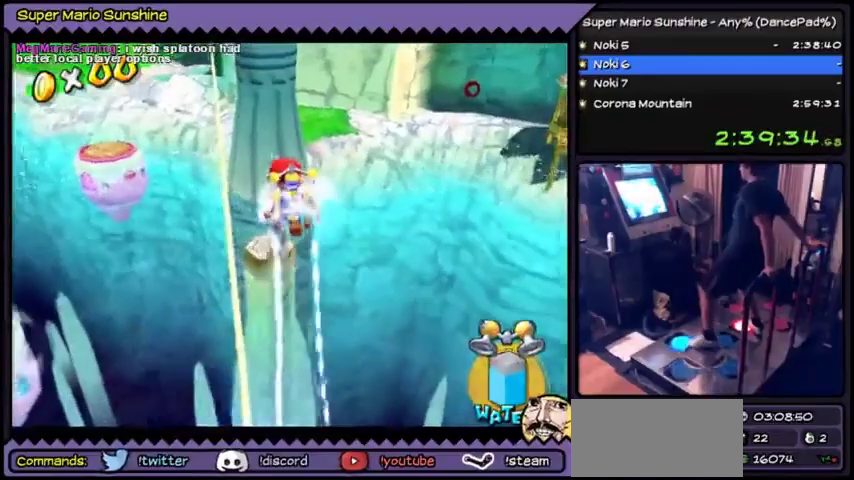
{"buttons": ["Y", "DPAD_UP"]}
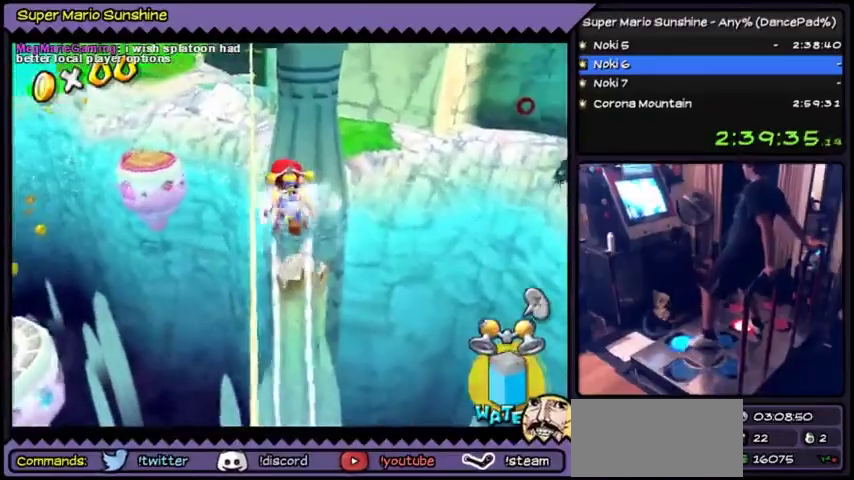
{"buttons": ["Y"], "events": [[401, "DPAD_UP", "up"]]}